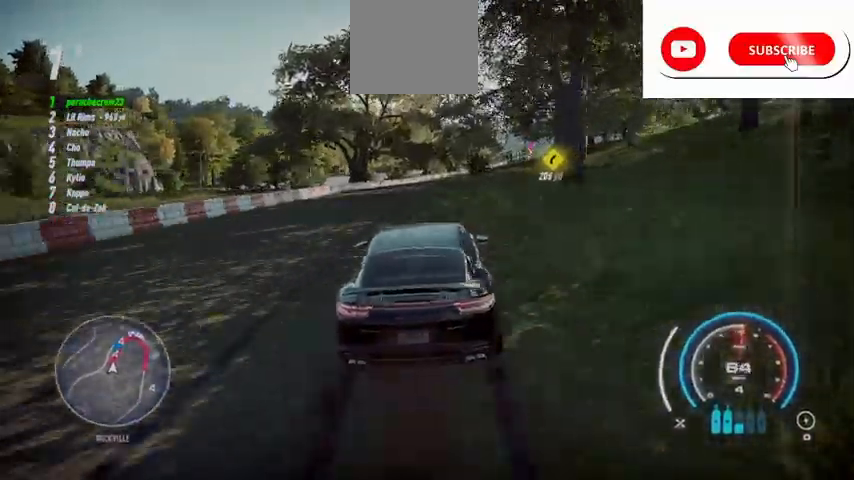
Gameplay with a controller (Xbox layout); each line is a JSON object with the inputs held at the frame after it. "events" lists button and stick changes between this image and that frame as [ms after this image, input, new state], when the widget could be followed in between.
{"buttons": ["R2"], "left_stick": "up", "right_stick": "center"}
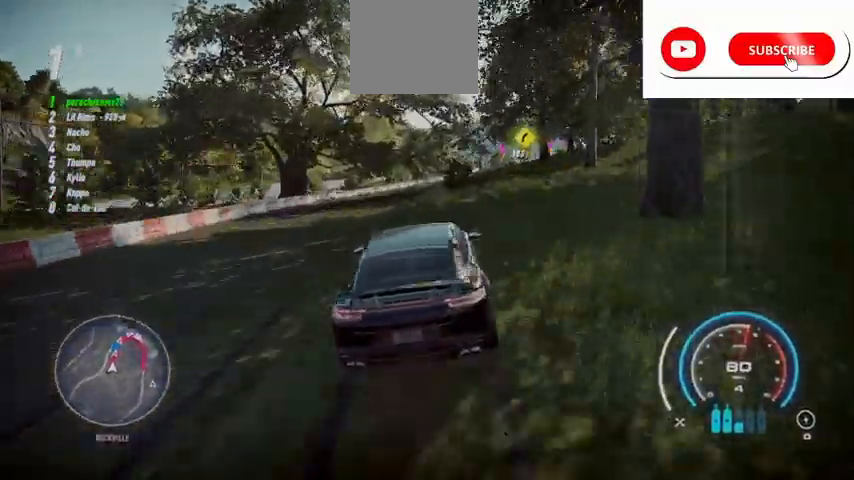
{"buttons": ["A", "R2"], "left_stick": "up", "right_stick": "center", "events": [[334, "A", "down"]]}
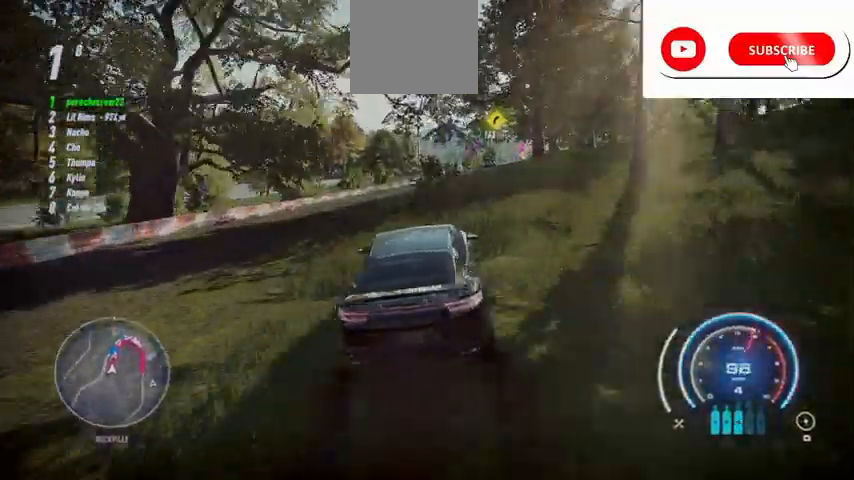
{"buttons": ["A", "R2"], "left_stick": "up", "right_stick": "center", "events": []}
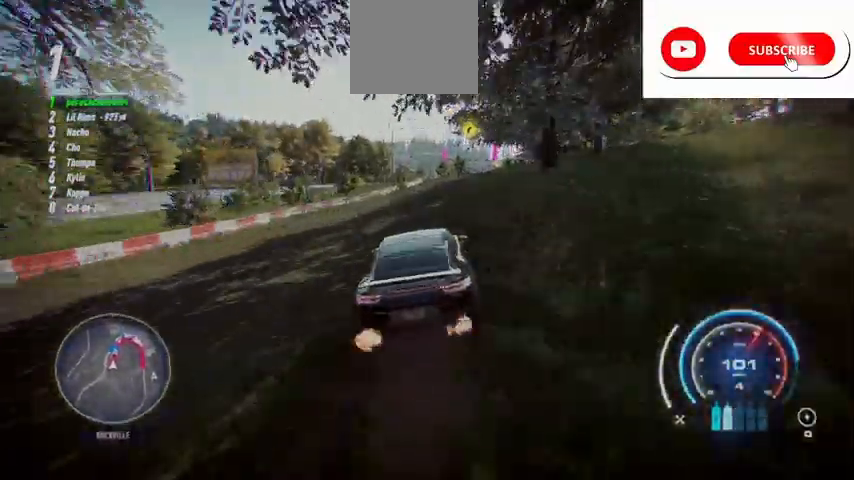
{"buttons": ["A", "R2"], "left_stick": "up", "right_stick": "center", "events": [[250, "R1", "down"], [375, "R1", "up"]]}
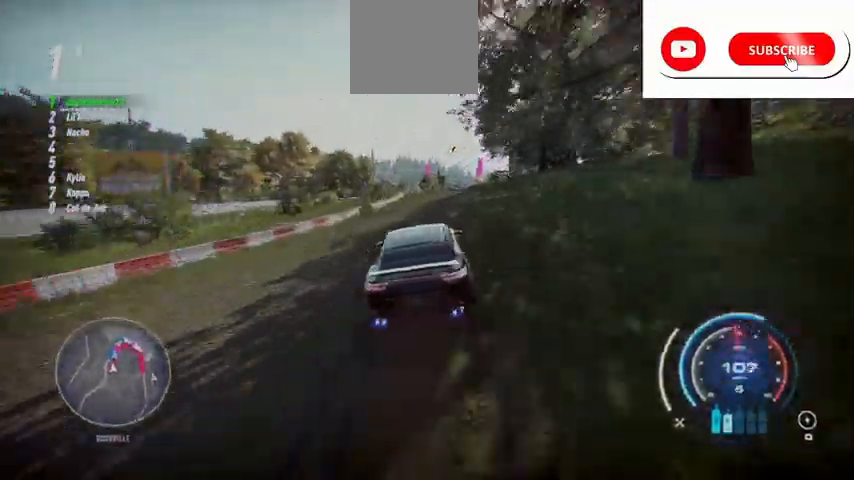
{"buttons": ["R2"], "left_stick": "up", "right_stick": "center", "events": [[125, "A", "up"]]}
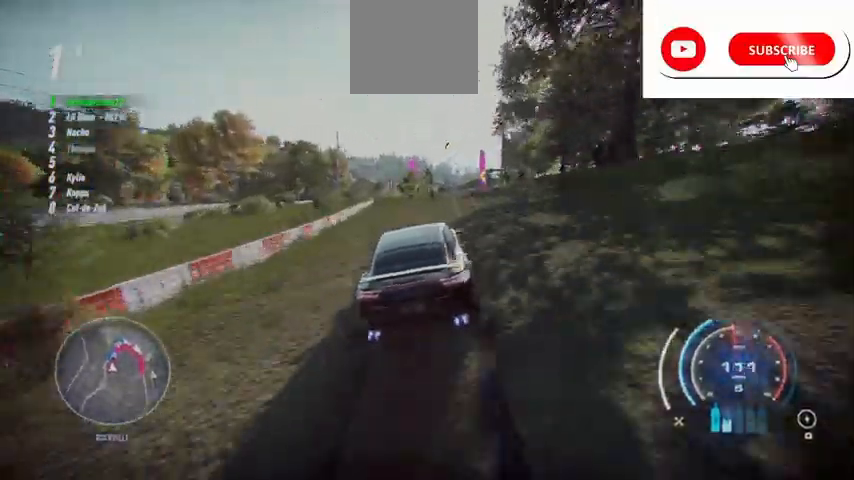
{"buttons": ["R2"], "left_stick": "up", "right_stick": "center", "events": []}
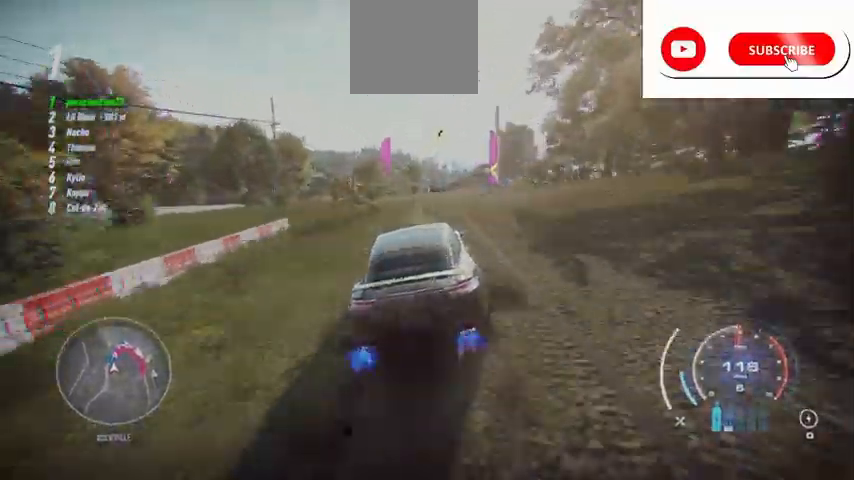
{"buttons": ["A", "R2"], "left_stick": "center", "right_stick": "center", "events": [[166, "A", "down"], [458, "left_stick", "center"]]}
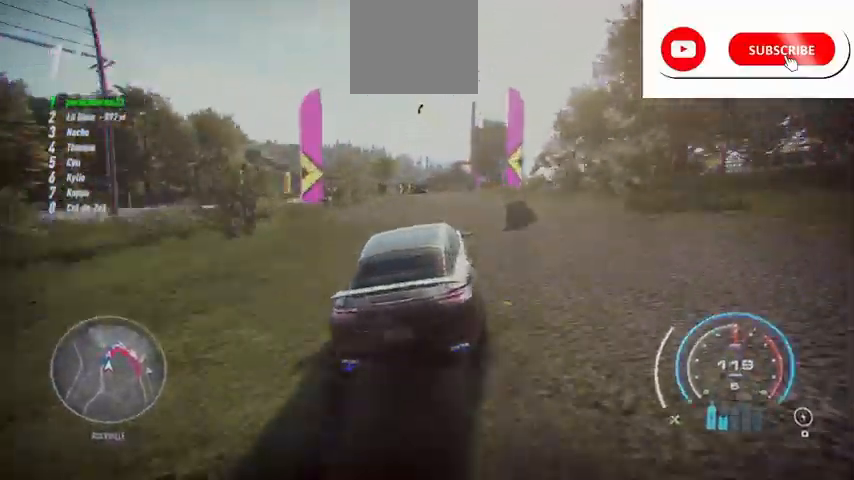
{"buttons": ["A", "R2"], "left_stick": "center", "right_stick": "center", "events": []}
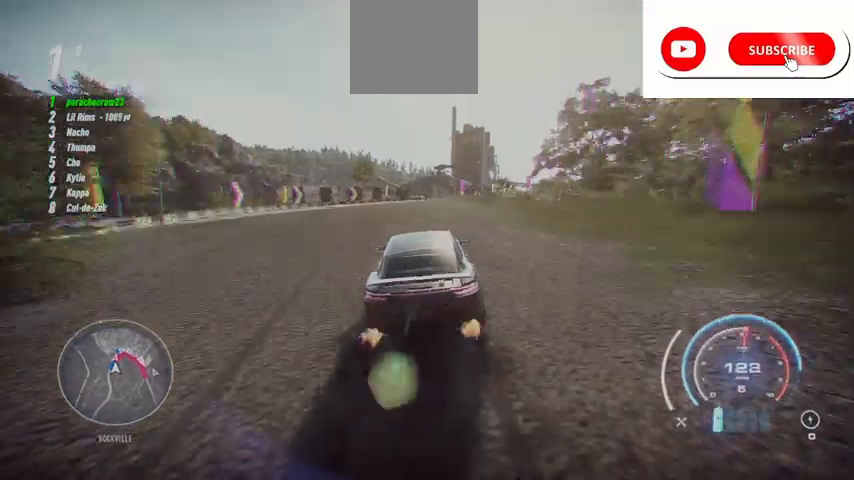
{"buttons": ["R2"], "left_stick": "up-right", "right_stick": "center", "events": [[417, "left_stick", "up-right"], [458, "A", "up"]]}
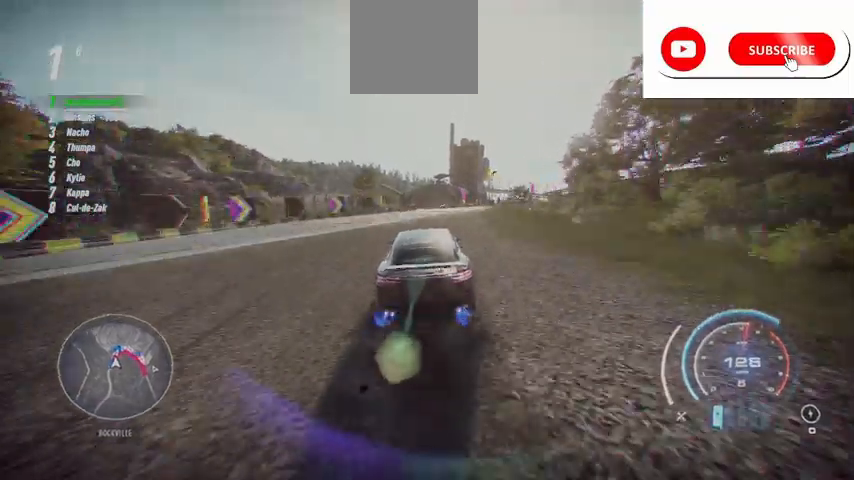
{"buttons": ["R2"], "left_stick": "up-right", "right_stick": "center", "events": [[125, "A", "down"], [209, "A", "up"]]}
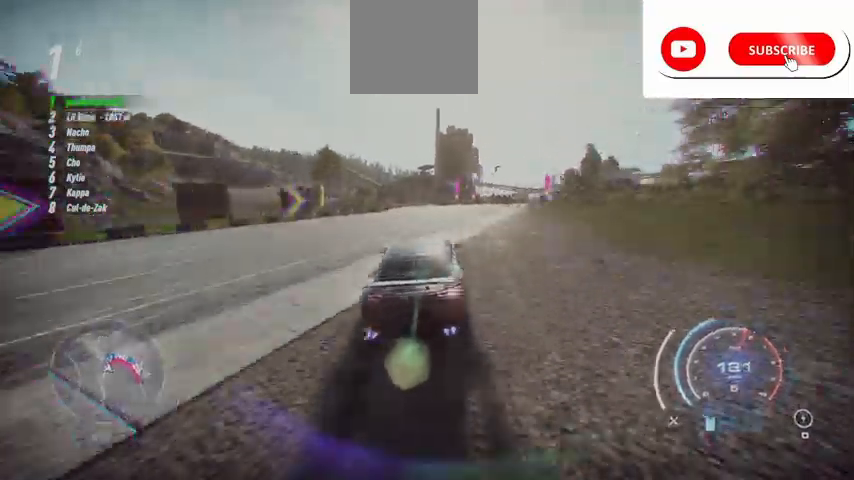
{"buttons": [], "left_stick": "right", "right_stick": "center", "events": [[250, "A", "down"], [292, "R1", "down"], [375, "left_stick", "right"], [417, "A", "up"], [417, "R1", "up"], [458, "R2", "up"]]}
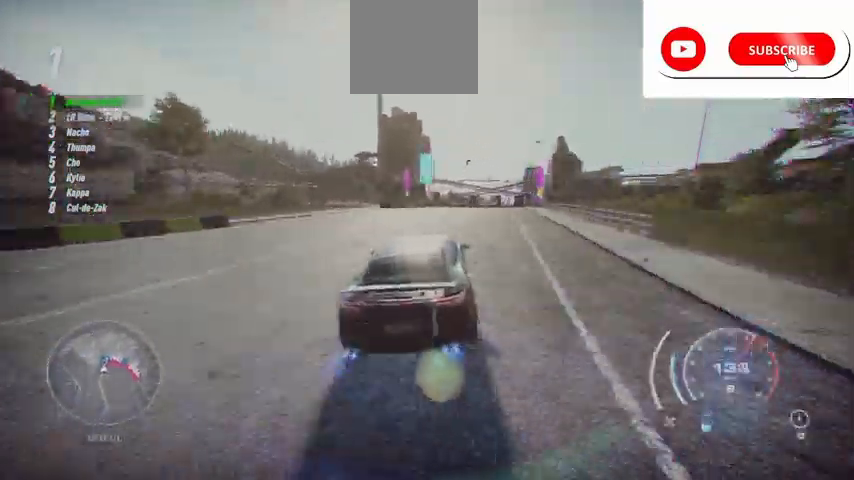
{"buttons": ["R2"], "left_stick": "right", "right_stick": "center", "events": [[83, "R2", "down"], [292, "L2", "down"], [501, "L2", "up"]]}
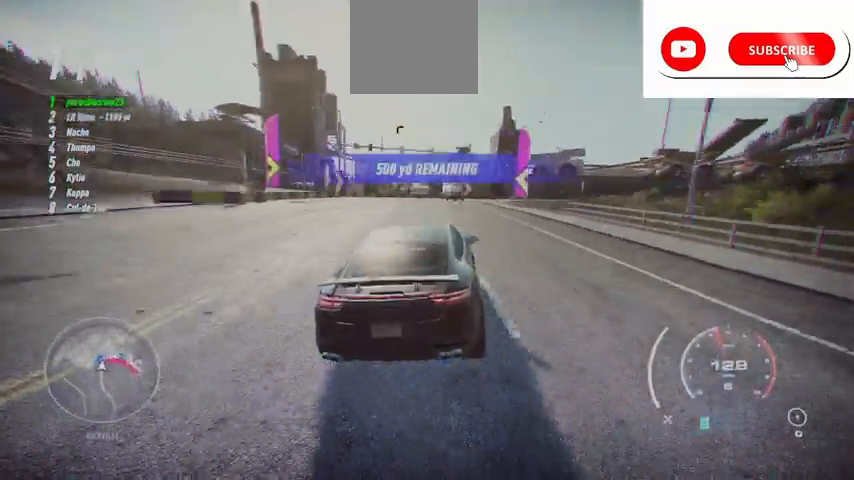
{"buttons": ["R2"], "left_stick": "right", "right_stick": "center", "events": []}
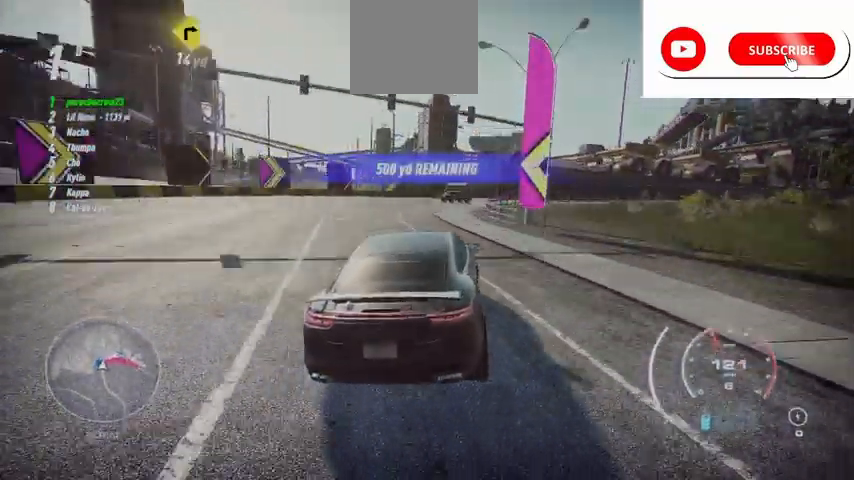
{"buttons": ["R2"], "left_stick": "right", "right_stick": "center", "events": [[84, "R2", "up"], [209, "R2", "down"]]}
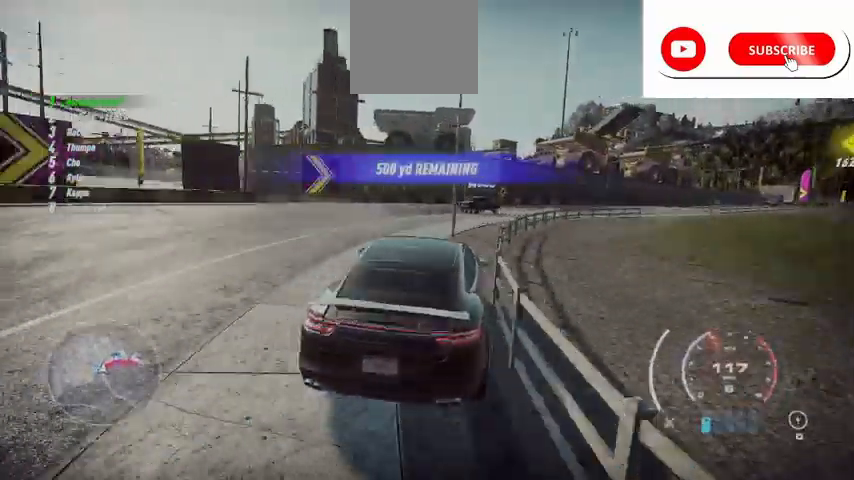
{"buttons": ["R2"], "left_stick": "right", "right_stick": "center", "events": []}
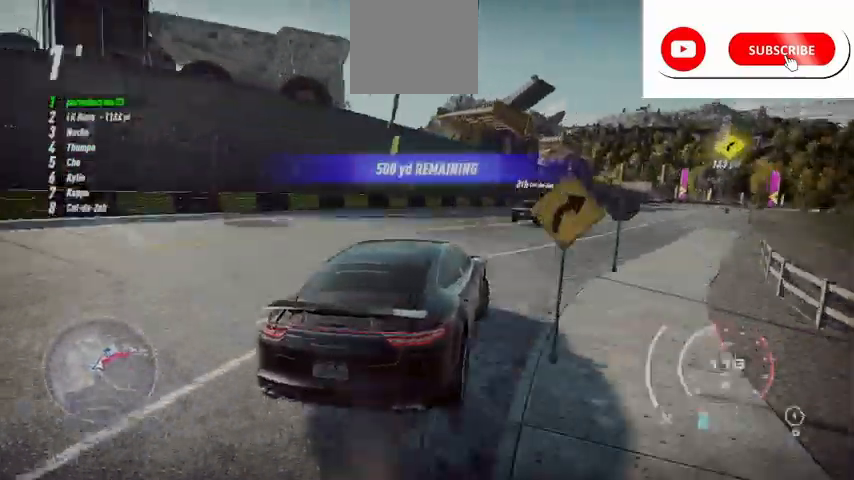
{"buttons": ["R2"], "left_stick": "center", "right_stick": "center", "events": [[83, "left_stick", "center"]]}
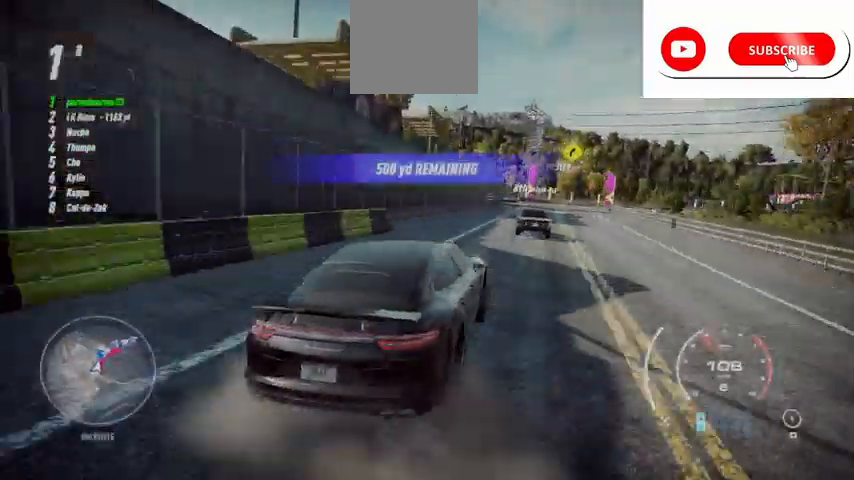
{"buttons": ["L1", "R2"], "left_stick": "up", "right_stick": "center", "events": [[333, "left_stick", "up"], [500, "L1", "down"]]}
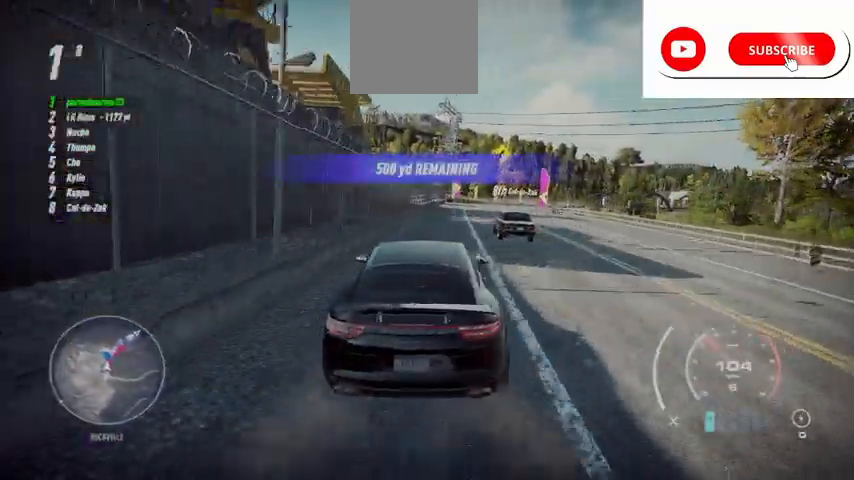
{"buttons": ["R2"], "left_stick": "up-right", "right_stick": "center", "events": [[84, "L1", "up"], [459, "left_stick", "up-right"]]}
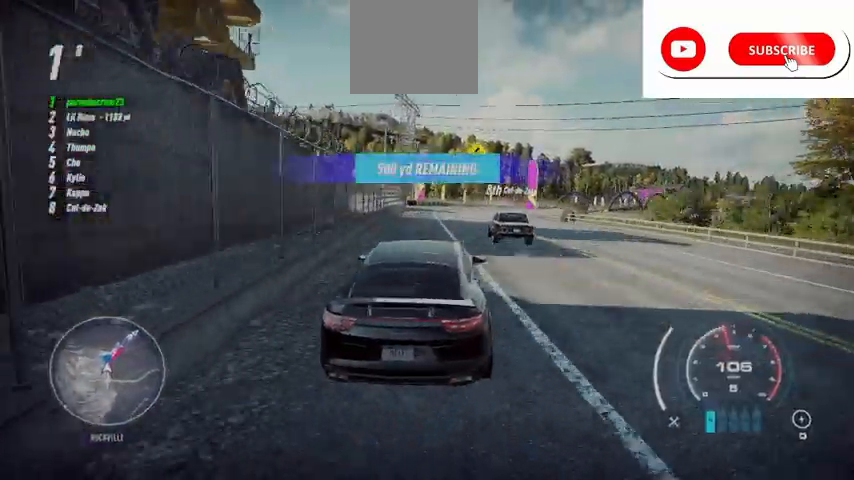
{"buttons": ["R2"], "left_stick": "up-right", "right_stick": "center", "events": []}
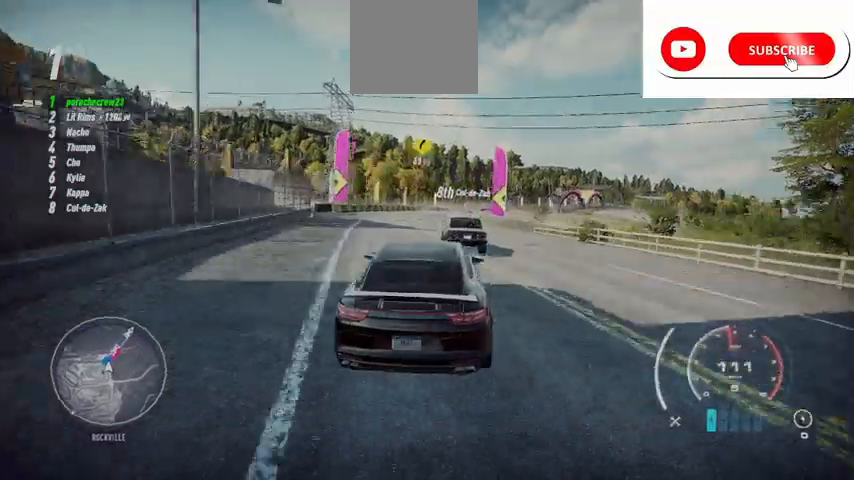
{"buttons": ["R2"], "left_stick": "up", "right_stick": "center", "events": [[417, "left_stick", "up"]]}
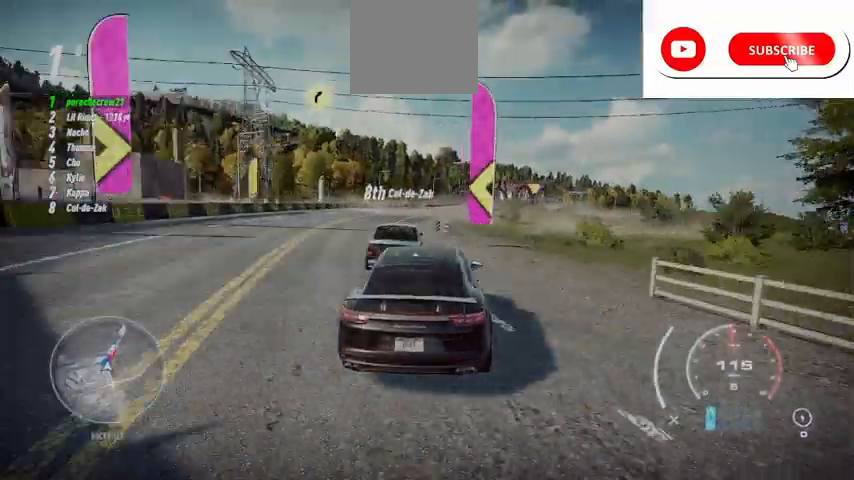
{"buttons": ["R2"], "left_stick": "up", "right_stick": "center", "events": []}
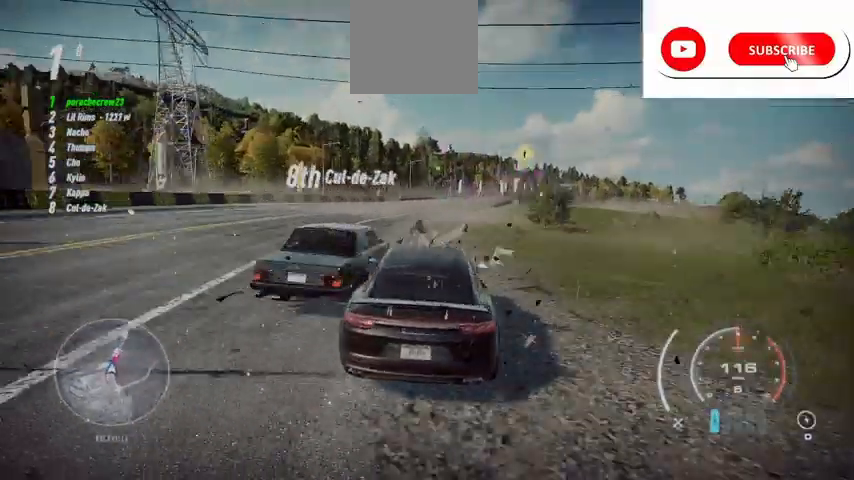
{"buttons": ["R2"], "left_stick": "up", "right_stick": "center", "events": []}
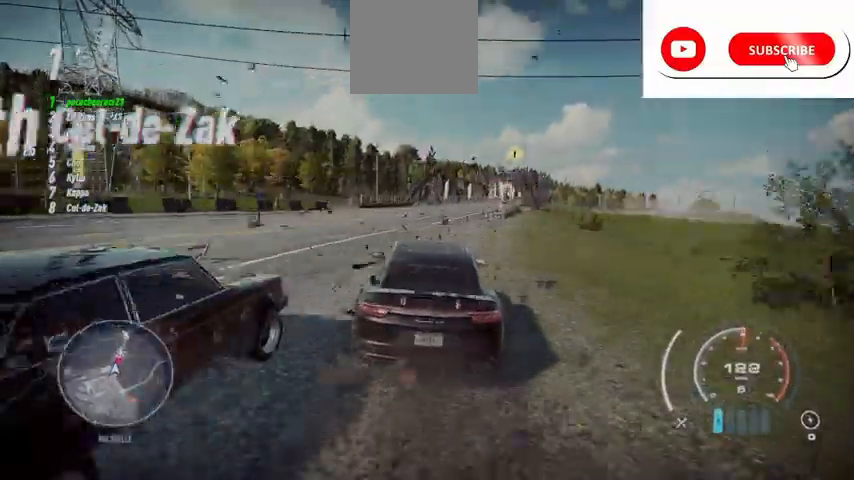
{"buttons": ["R2"], "left_stick": "up", "right_stick": "center", "events": []}
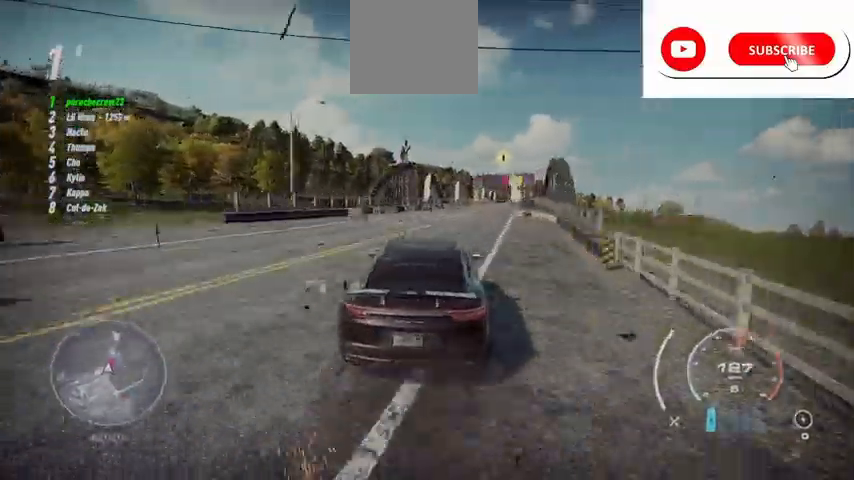
{"buttons": ["R2"], "left_stick": "up", "right_stick": "center", "events": []}
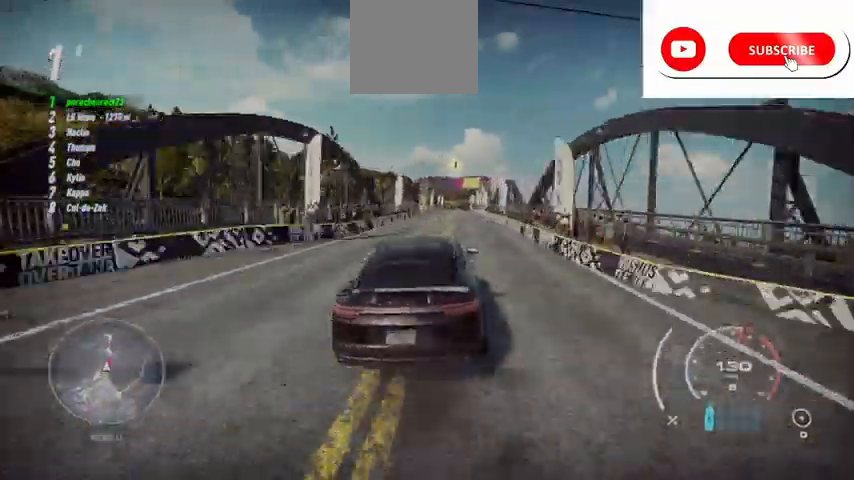
{"buttons": ["R2"], "left_stick": "center", "right_stick": "center", "events": [[250, "left_stick", "center"]]}
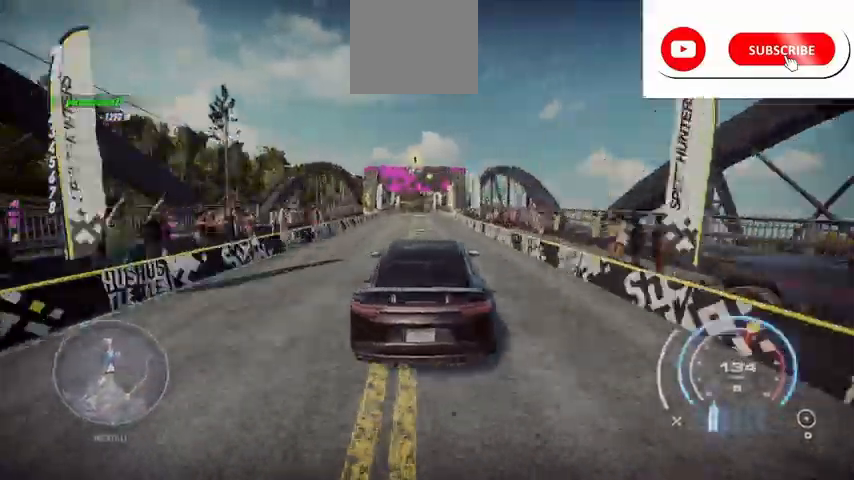
{"buttons": ["R2"], "left_stick": "center", "right_stick": "center", "events": []}
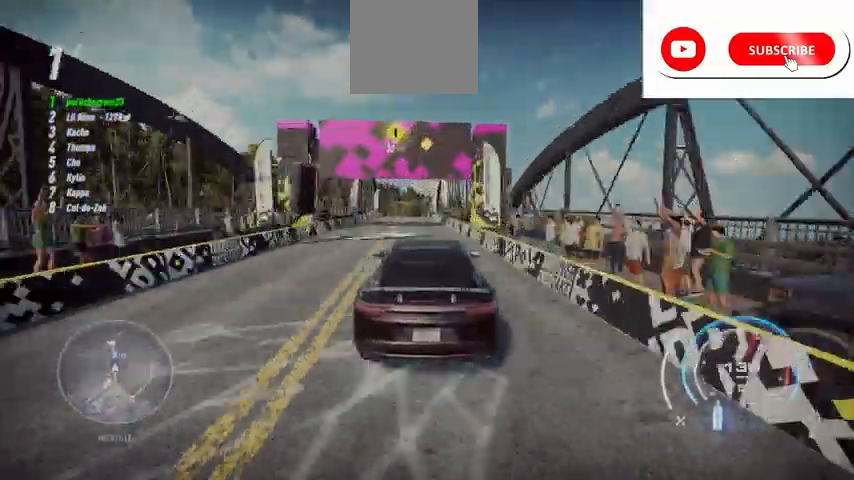
{"buttons": ["R2"], "left_stick": "center", "right_stick": "center", "events": [[333, "A", "down"], [417, "A", "up"]]}
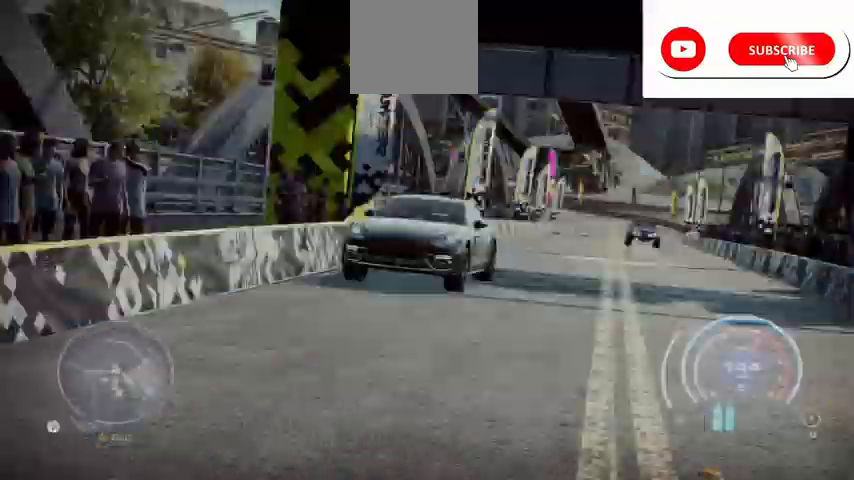
{"buttons": [], "left_stick": "center", "right_stick": "center", "events": [[125, "A", "down"], [334, "A", "up"], [334, "R2", "up"]]}